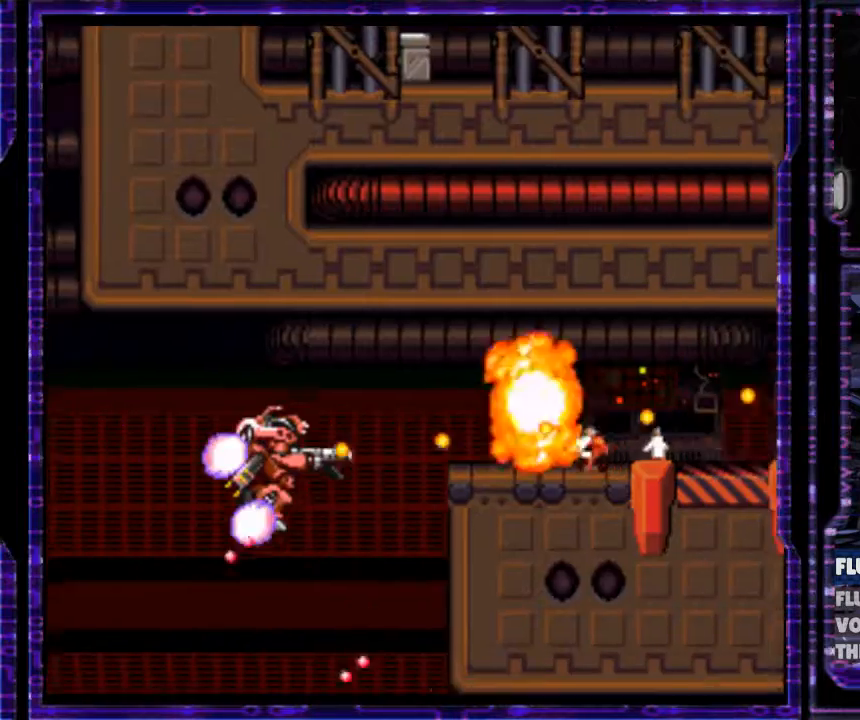
Gameplay with a controller (Nintendo layout); each line is a JSON object with the inputs held at the frame after it. "events" lists button and stick changes between this image and that frame as [ms after this image, input, new state], when the widget could be followed in between. Not read: L3 R3.
{"buttons": ["B", "Y", "DPAD_RIGHT"], "events": []}
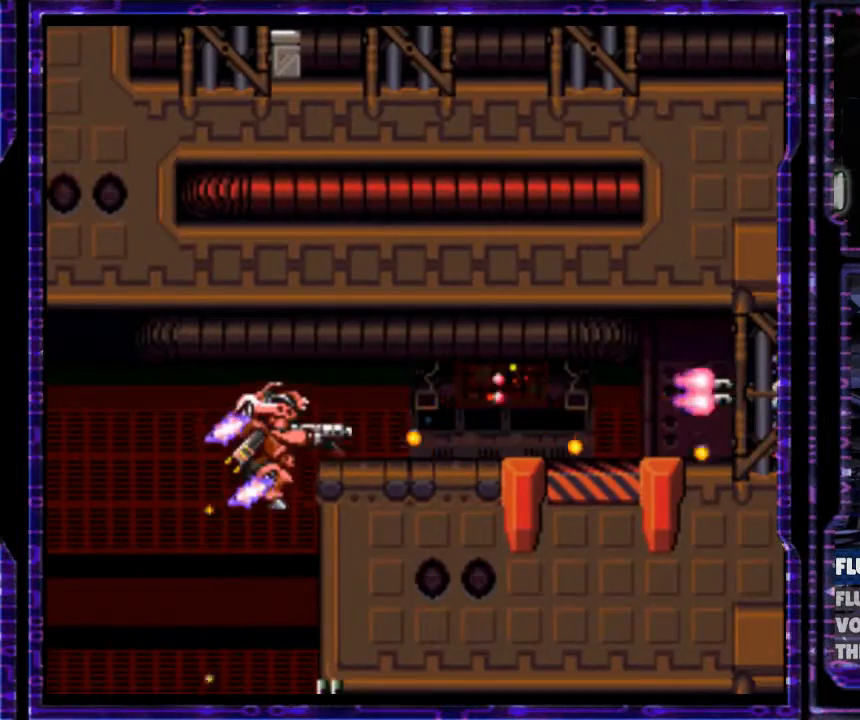
{"buttons": ["Y", "DPAD_RIGHT"], "events": [[433, "B", "up"]]}
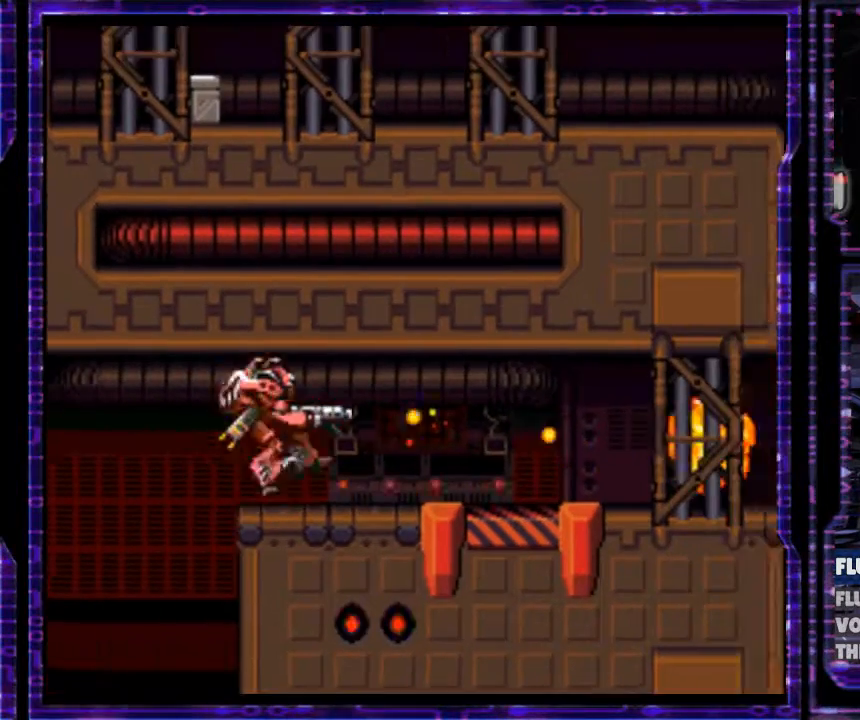
{"buttons": ["B", "Y", "DPAD_RIGHT"], "events": [[100, "B", "down"], [233, "B", "up"], [467, "B", "down"]]}
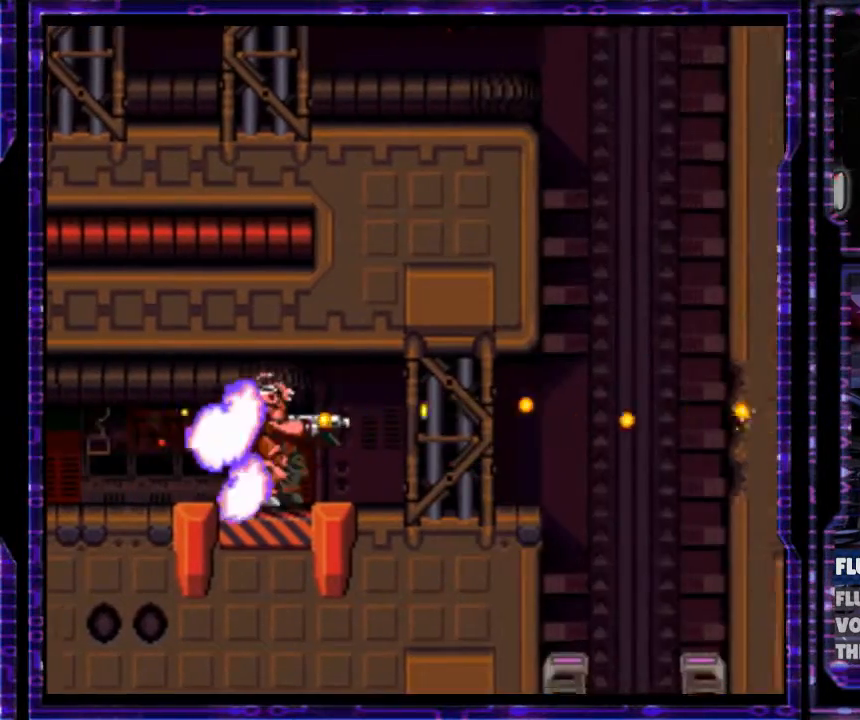
{"buttons": ["B", "Y", "DPAD_RIGHT"], "events": [[100, "B", "up"], [400, "B", "down"]]}
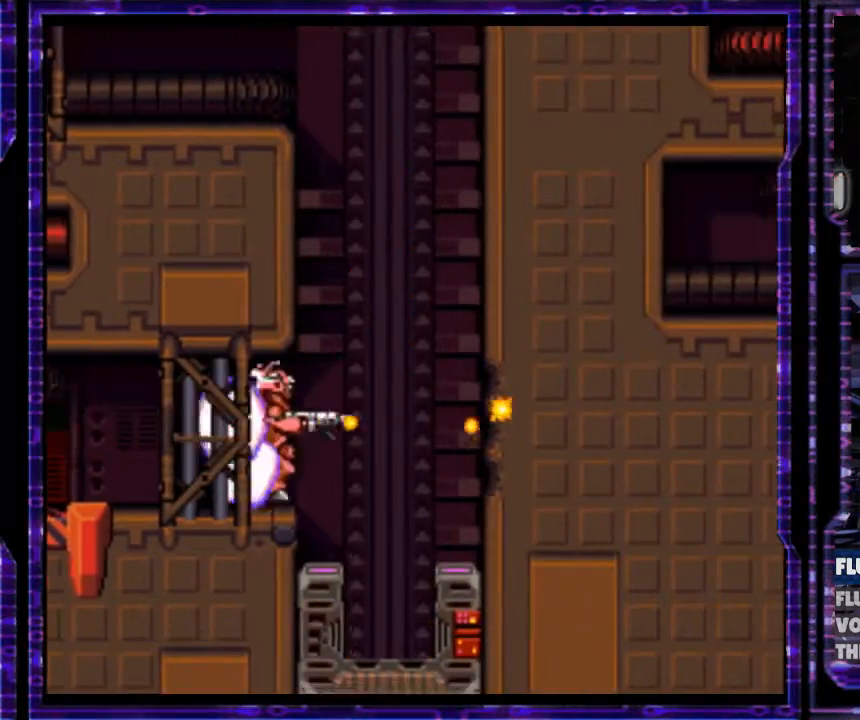
{"buttons": ["B", "Y", "DPAD_LEFT"], "events": [[67, "DPAD_RIGHT", "up"], [133, "DPAD_LEFT", "down"], [267, "DPAD_LEFT", "up"], [333, "DPAD_RIGHT", "down"], [433, "DPAD_LEFT", "down"], [433, "DPAD_RIGHT", "up"]]}
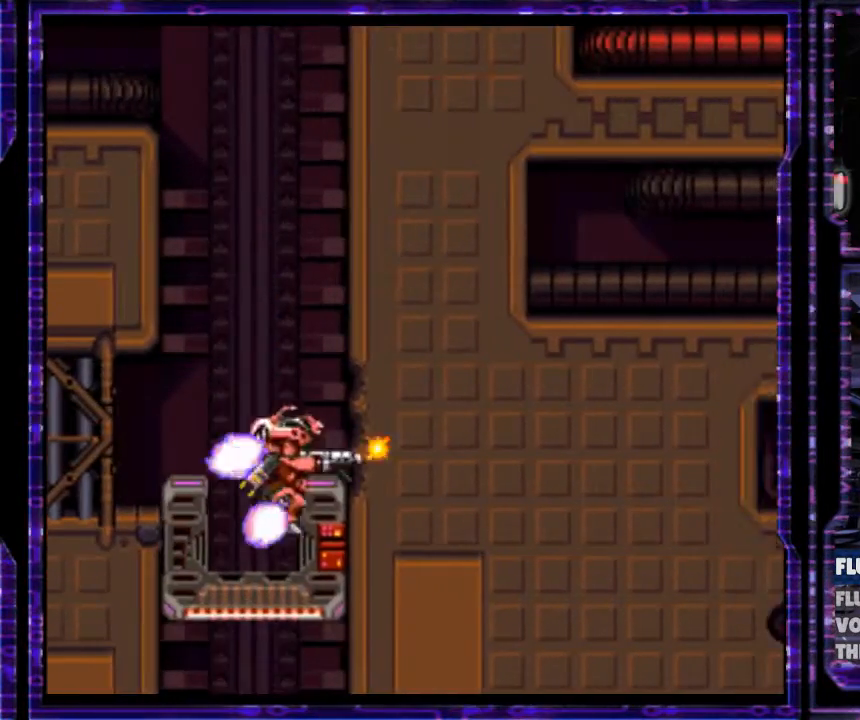
{"buttons": ["B", "Y"], "events": [[133, "DPAD_LEFT", "up"], [167, "DPAD_UP", "down"], [200, "DPAD_UP", "up"], [233, "DPAD_RIGHT", "down"], [300, "DPAD_RIGHT", "up"]]}
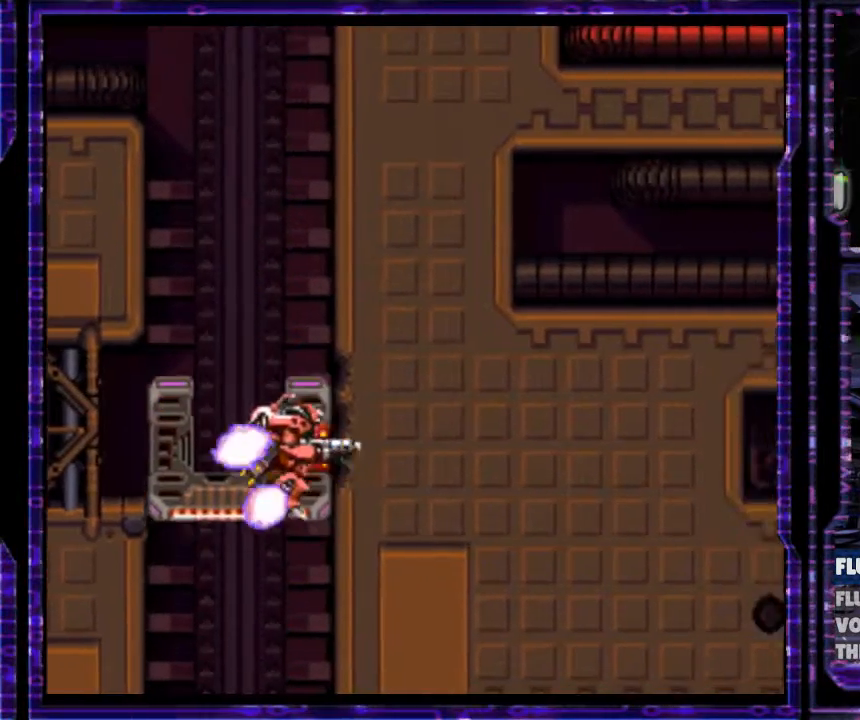
{"buttons": ["B", "Y"], "events": [[200, "DPAD_LEFT", "down"], [267, "DPAD_LEFT", "up"], [433, "DPAD_RIGHT", "down"], [467, "DPAD_RIGHT", "up"]]}
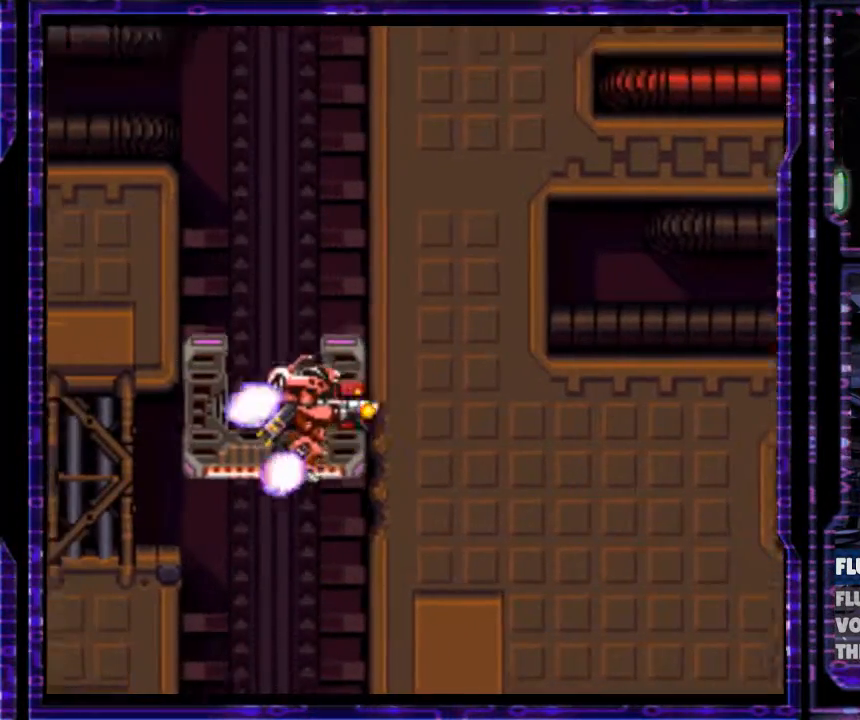
{"buttons": ["Y"], "events": [[267, "B", "up"], [367, "DPAD_RIGHT", "down"], [467, "DPAD_RIGHT", "up"]]}
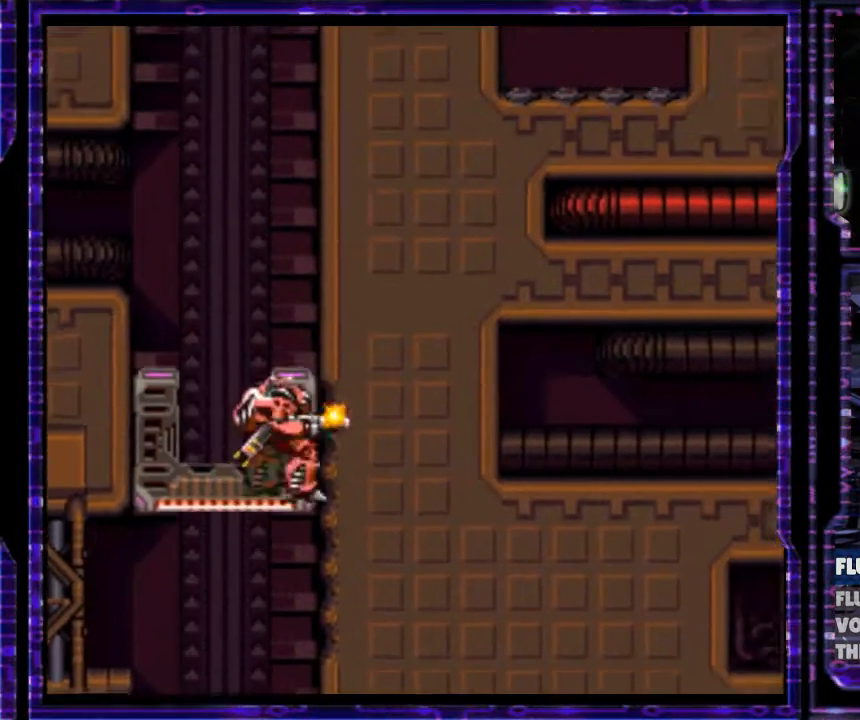
{"buttons": ["B", "Y"], "events": [[67, "B", "down"]]}
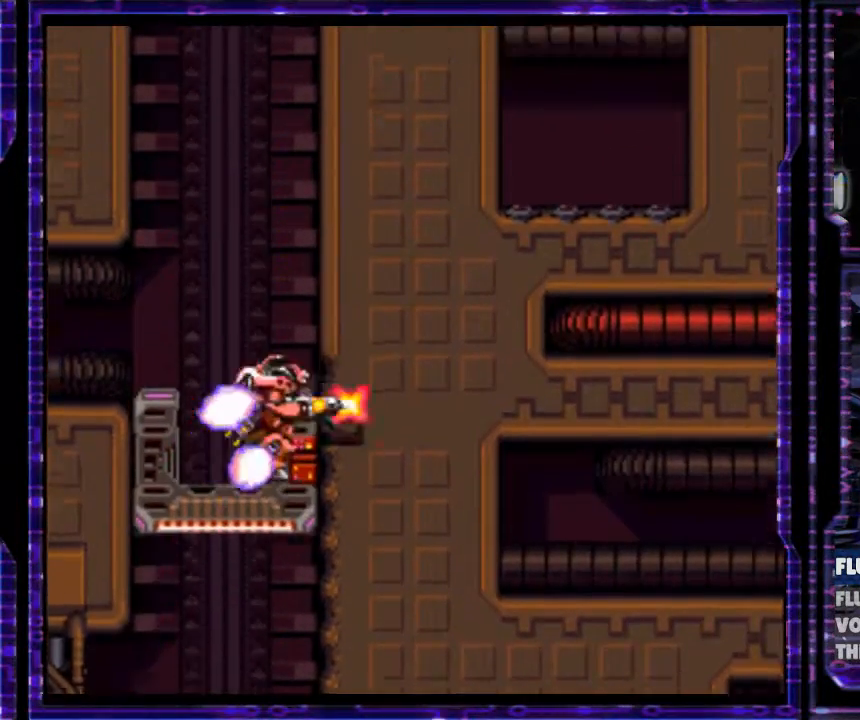
{"buttons": ["B", "Y"], "events": [[133, "DPAD_LEFT", "down"], [167, "DPAD_LEFT", "up"], [300, "DPAD_RIGHT", "down"], [367, "DPAD_RIGHT", "up"]]}
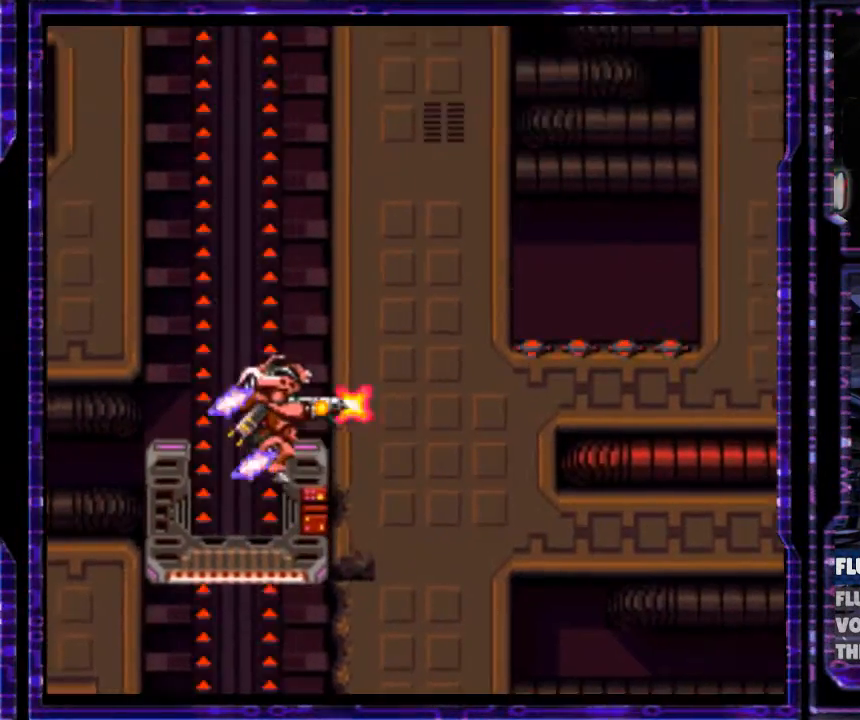
{"buttons": ["B", "Y"], "events": []}
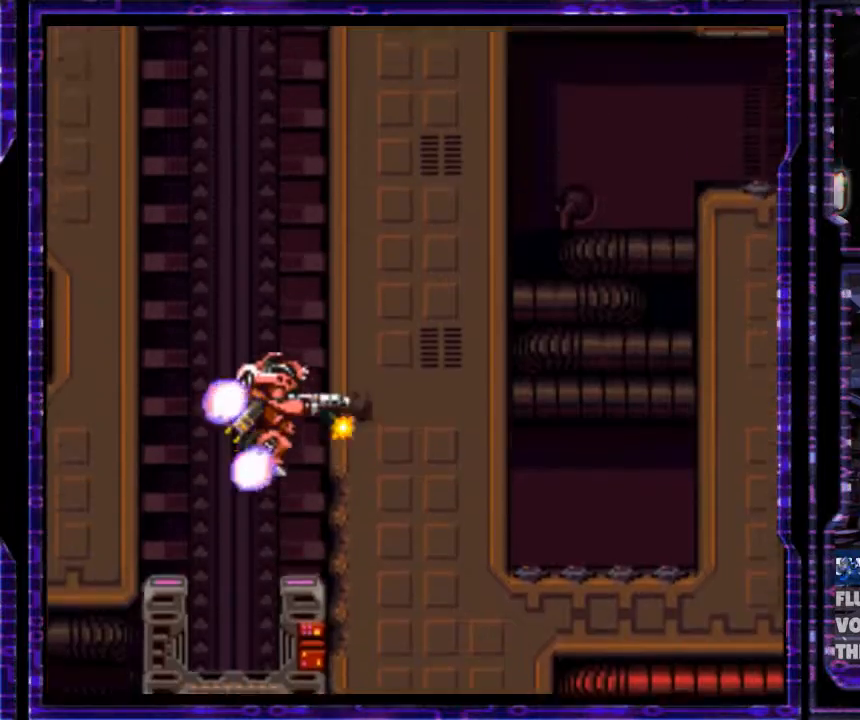
{"buttons": ["B", "Y"], "events": []}
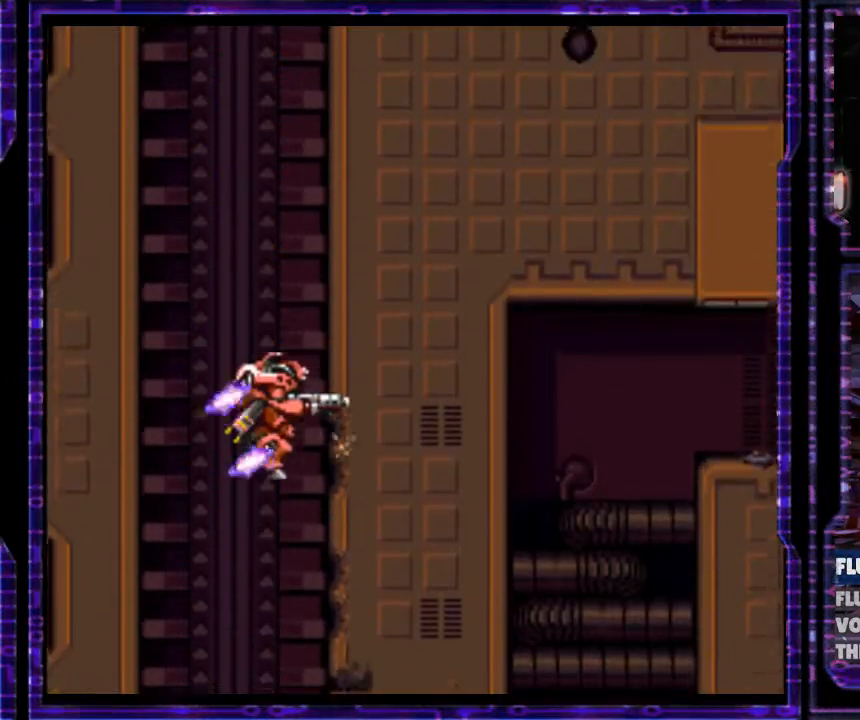
{"buttons": ["B", "Y"], "events": []}
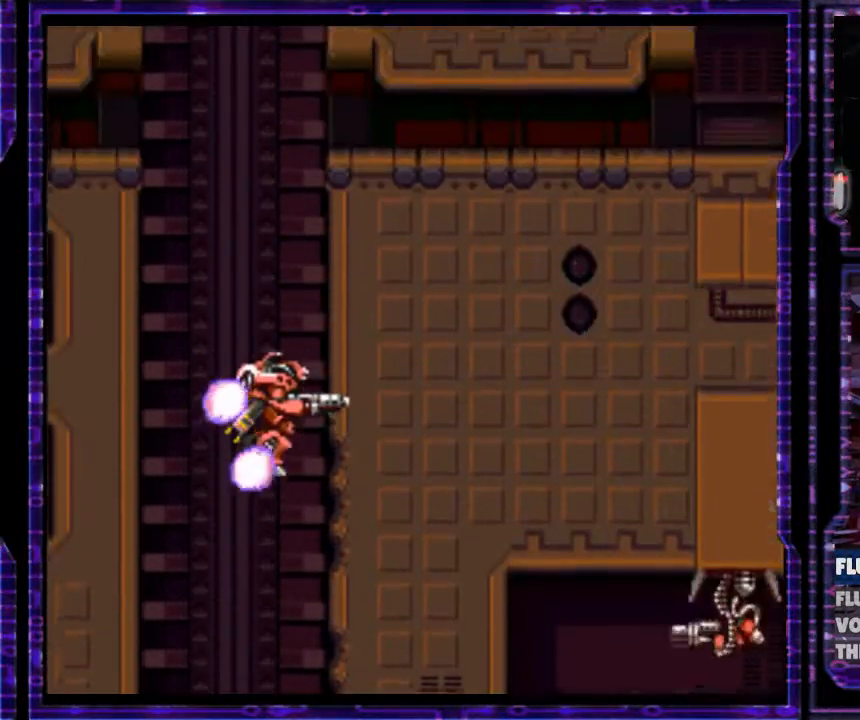
{"buttons": ["Y"], "events": [[333, "B", "up"]]}
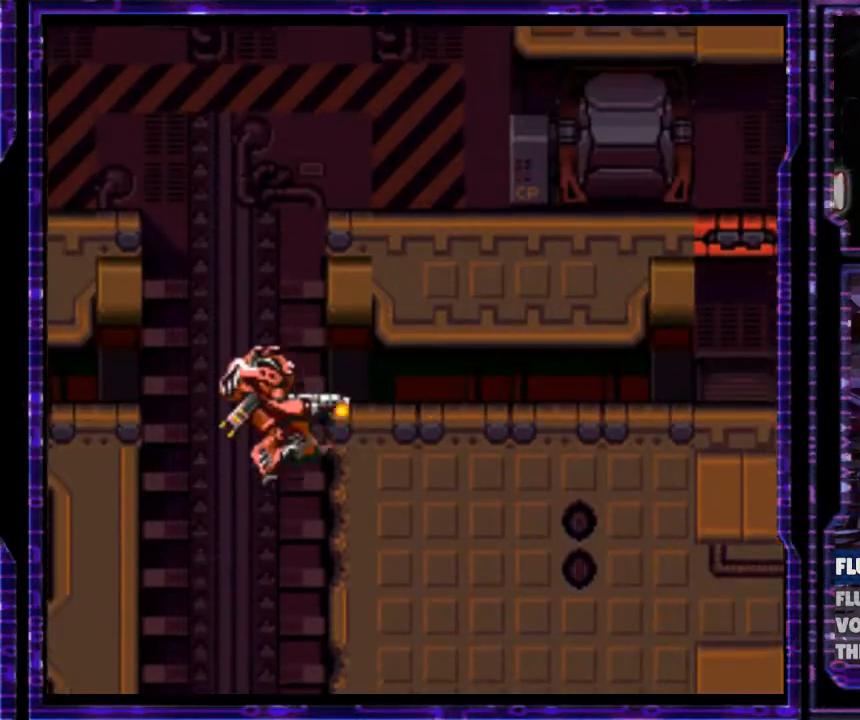
{"buttons": ["B", "Y"], "events": [[267, "B", "down"]]}
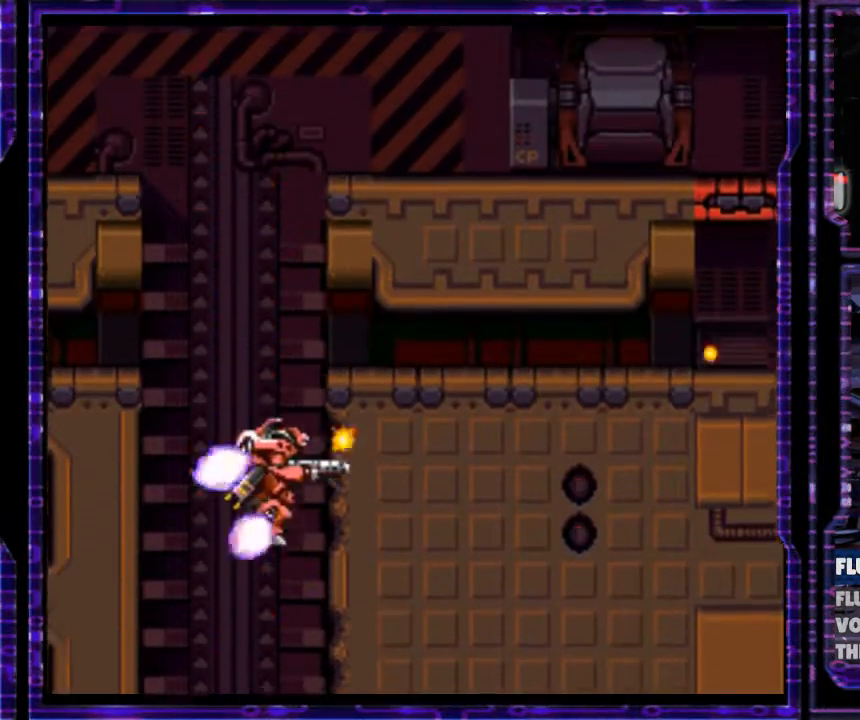
{"buttons": ["B", "Y"], "events": []}
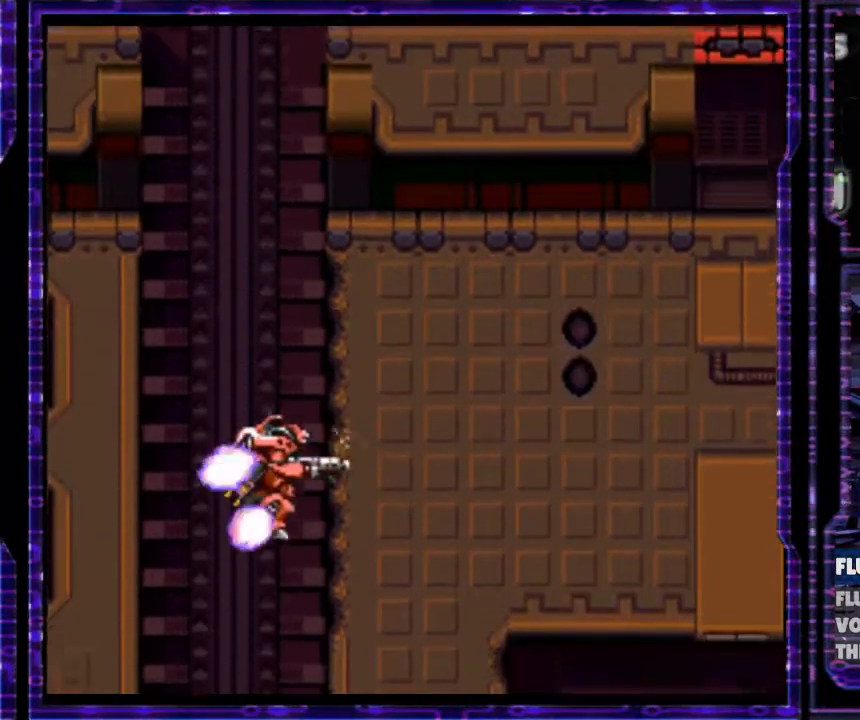
{"buttons": ["B", "Y"], "events": []}
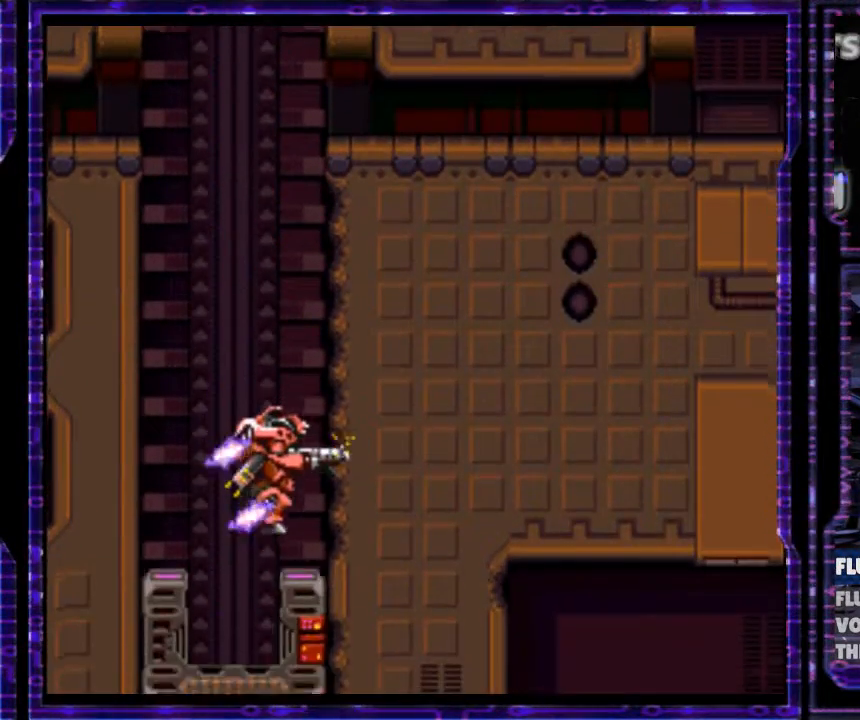
{"buttons": ["B", "Y"], "events": []}
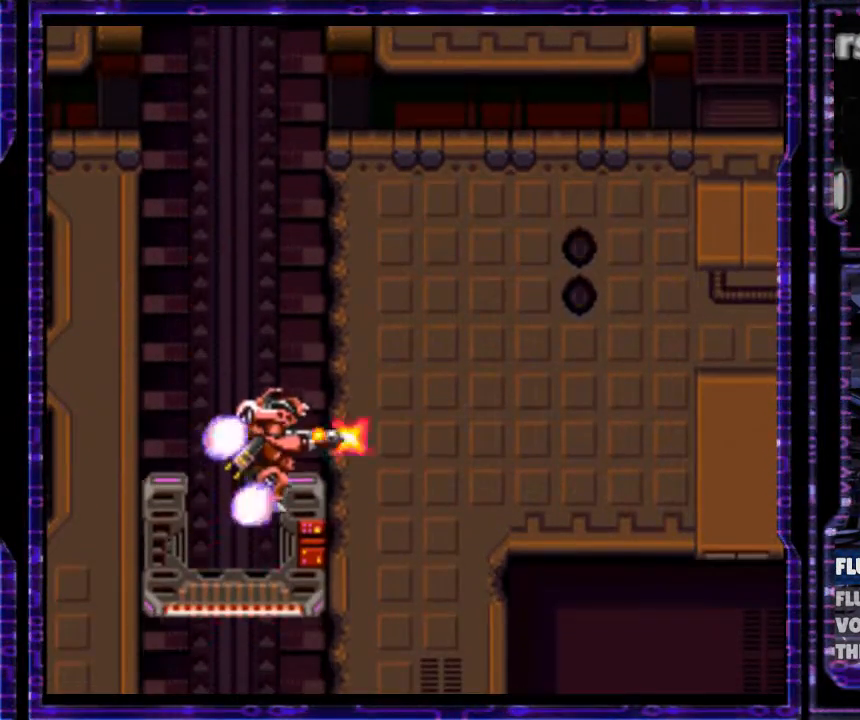
{"buttons": ["B", "Y"], "events": []}
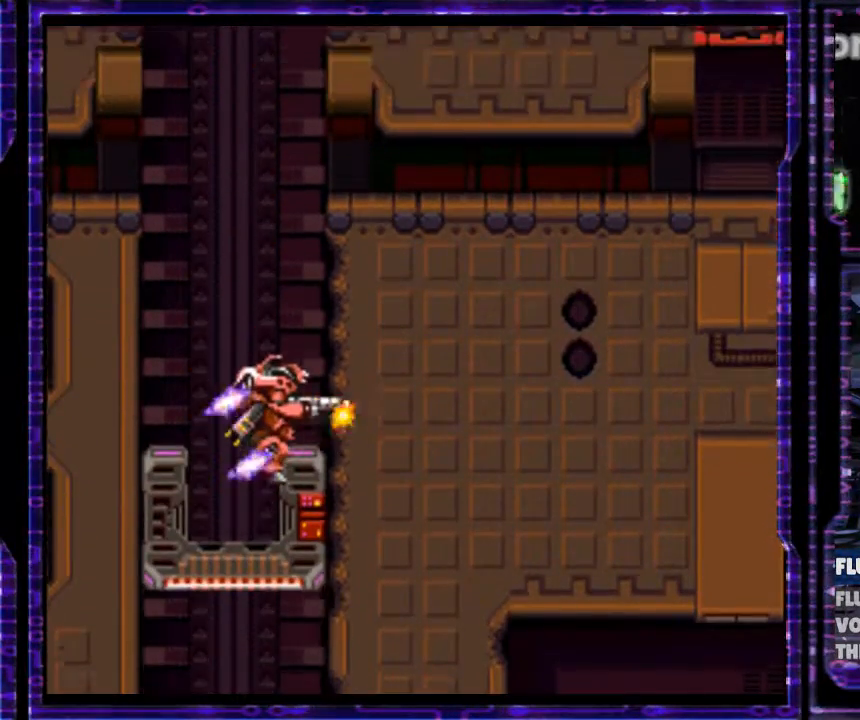
{"buttons": ["B", "Y"], "events": []}
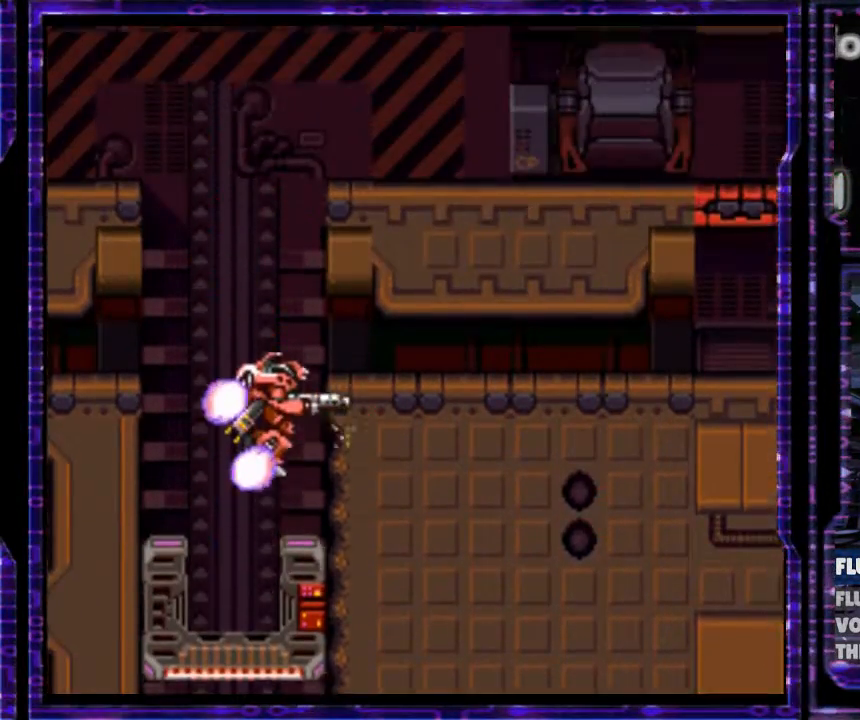
{"buttons": ["B", "Y", "DPAD_RIGHT"], "events": [[333, "DPAD_RIGHT", "down"]]}
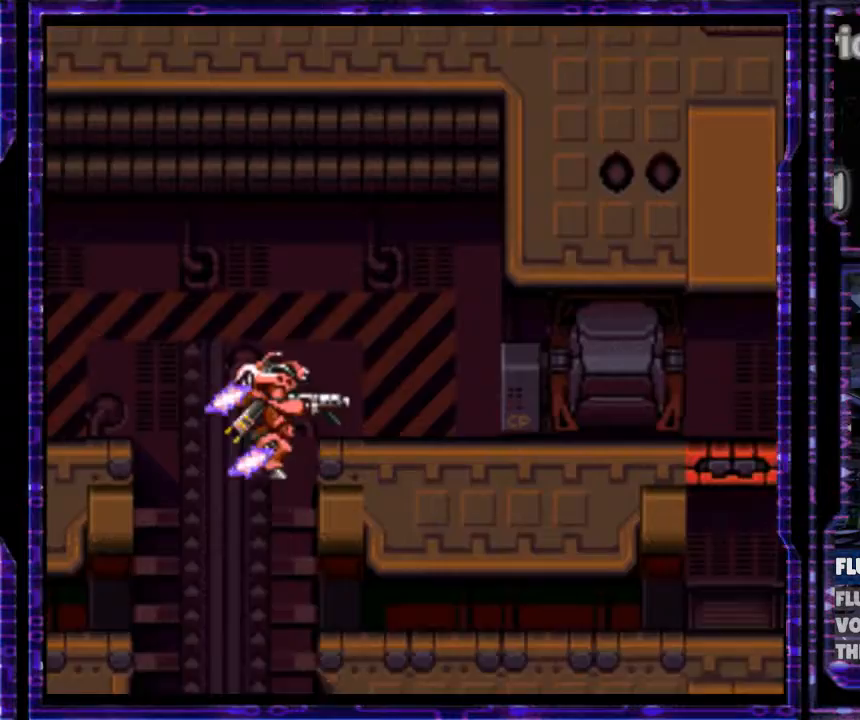
{"buttons": ["Y", "DPAD_RIGHT"], "events": [[67, "B", "up"]]}
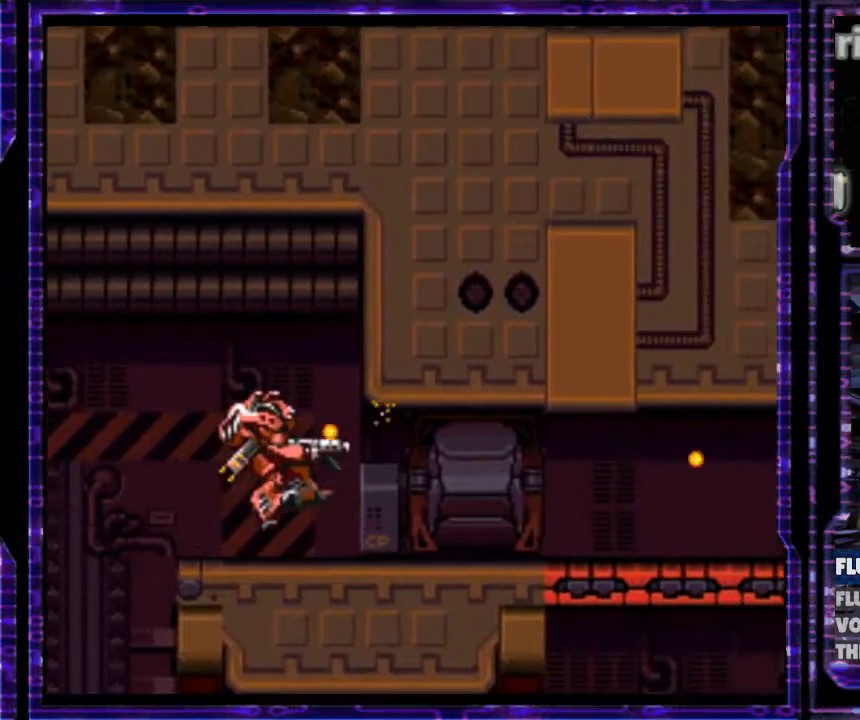
{"buttons": ["B", "Y", "DPAD_RIGHT"], "events": [[200, "Y", "up"], [367, "B", "down"], [367, "Y", "down"]]}
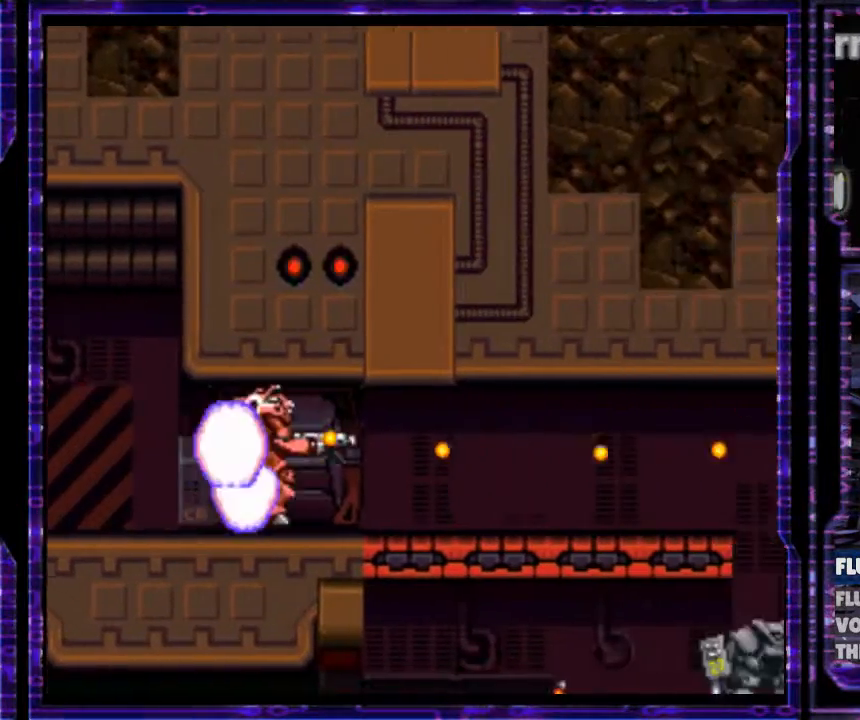
{"buttons": ["B", "Y", "DPAD_RIGHT"], "events": []}
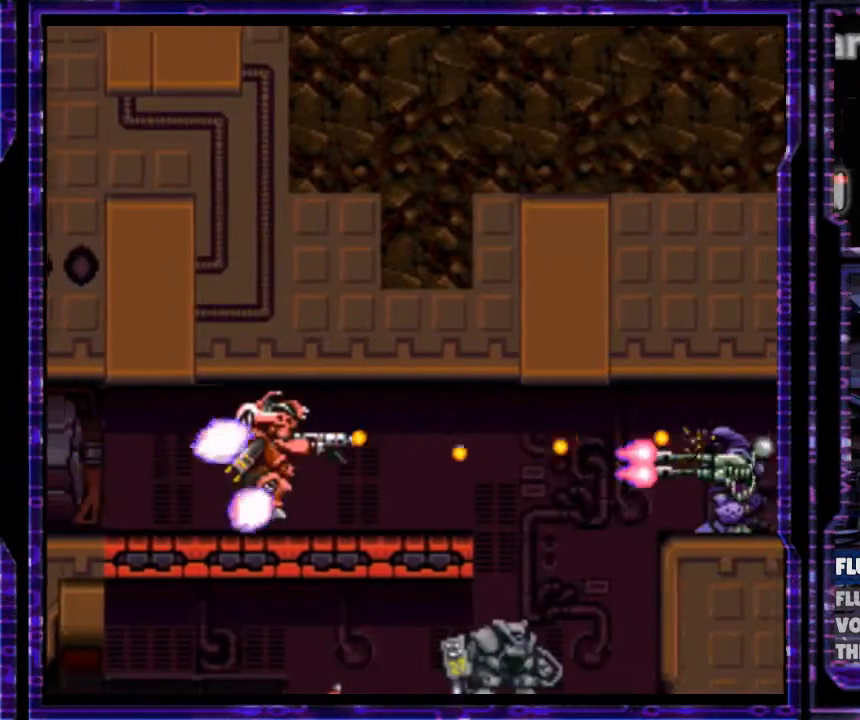
{"buttons": ["B", "Y", "DPAD_RIGHT"], "events": []}
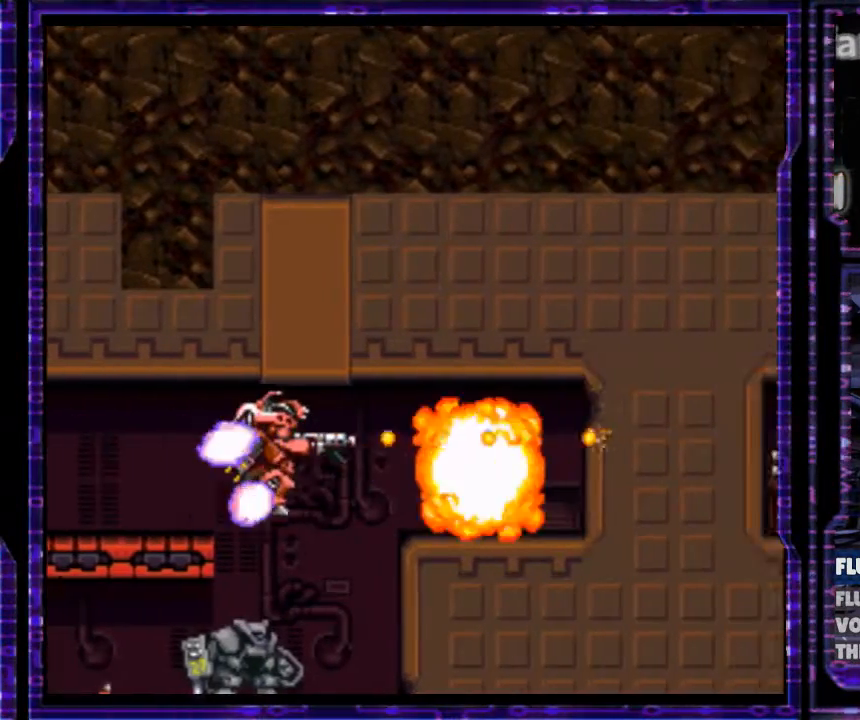
{"buttons": ["DPAD_LEFT"], "events": [[33, "DPAD_RIGHT", "up"], [67, "B", "up"], [100, "DPAD_LEFT", "down"], [133, "Y", "up"]]}
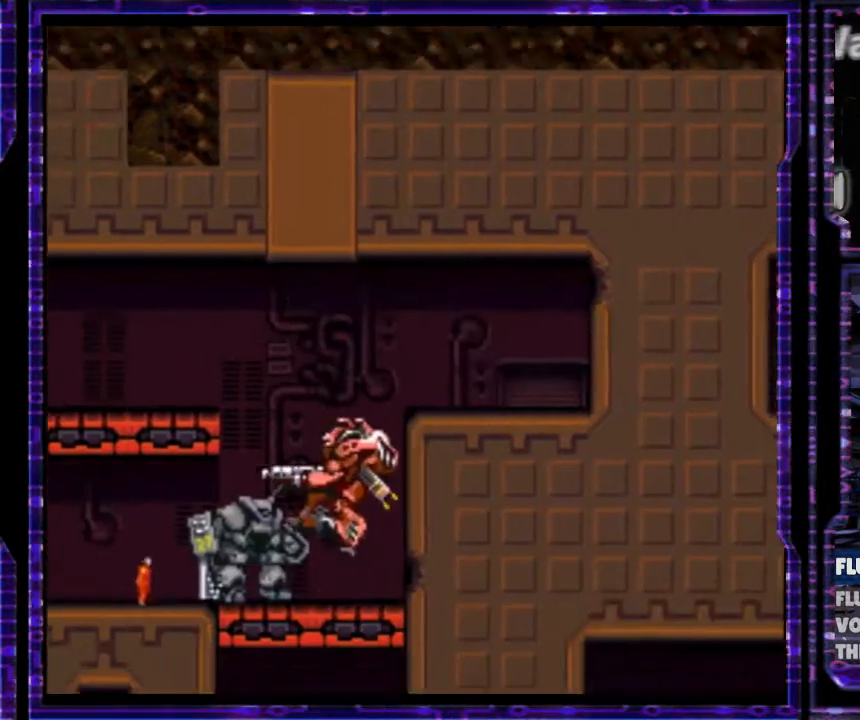
{"buttons": ["A", "DPAD_LEFT"], "events": [[133, "A", "down"], [233, "A", "up"], [333, "A", "down"], [400, "A", "up"], [500, "A", "down"]]}
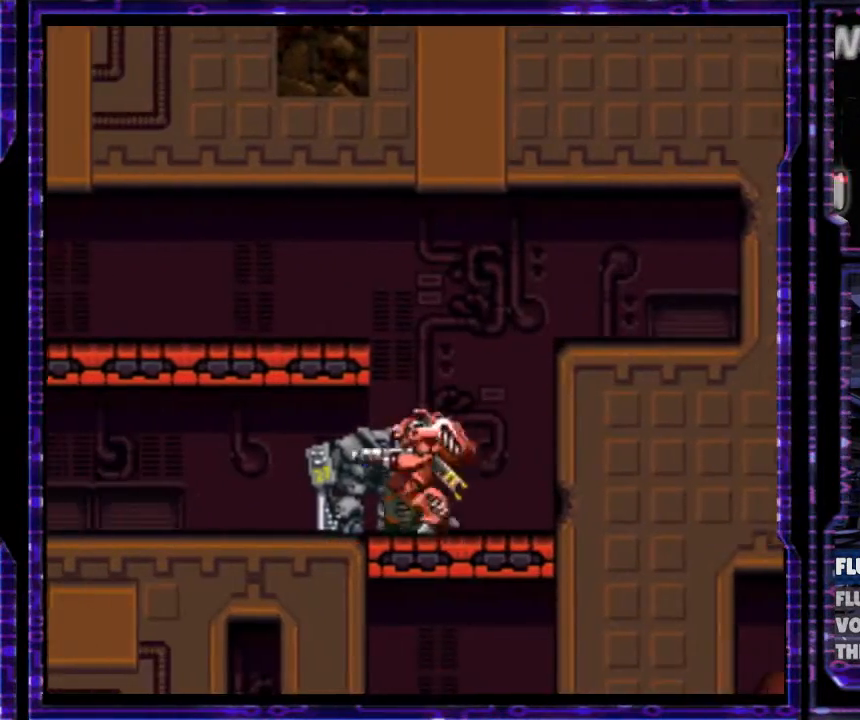
{"buttons": ["DPAD_LEFT"], "events": [[100, "A", "up"], [200, "A", "down"], [300, "A", "up"], [400, "A", "down"], [467, "A", "up"]]}
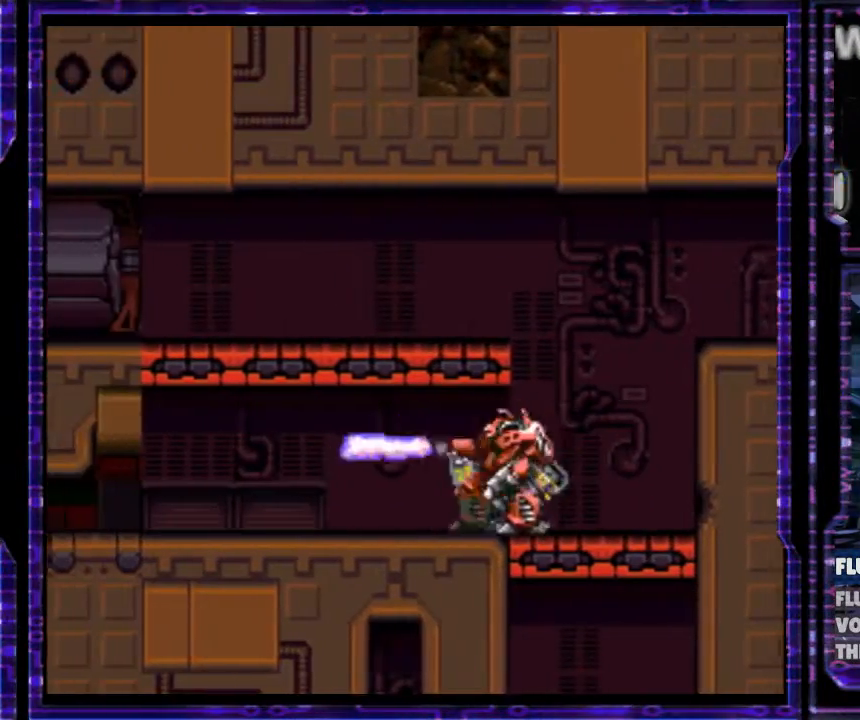
{"buttons": ["DPAD_LEFT"], "events": [[100, "A", "down"], [133, "A", "up"], [233, "A", "down"], [300, "A", "up"], [400, "A", "down"], [500, "A", "up"]]}
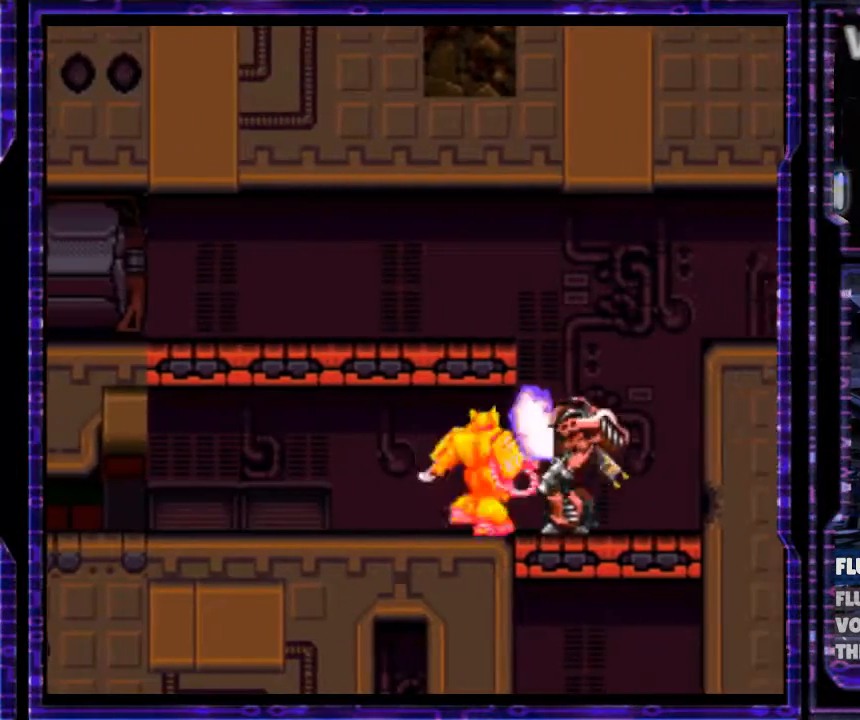
{"buttons": ["DPAD_LEFT"], "events": [[67, "A", "down"], [167, "A", "up"], [233, "A", "down"], [333, "A", "up"]]}
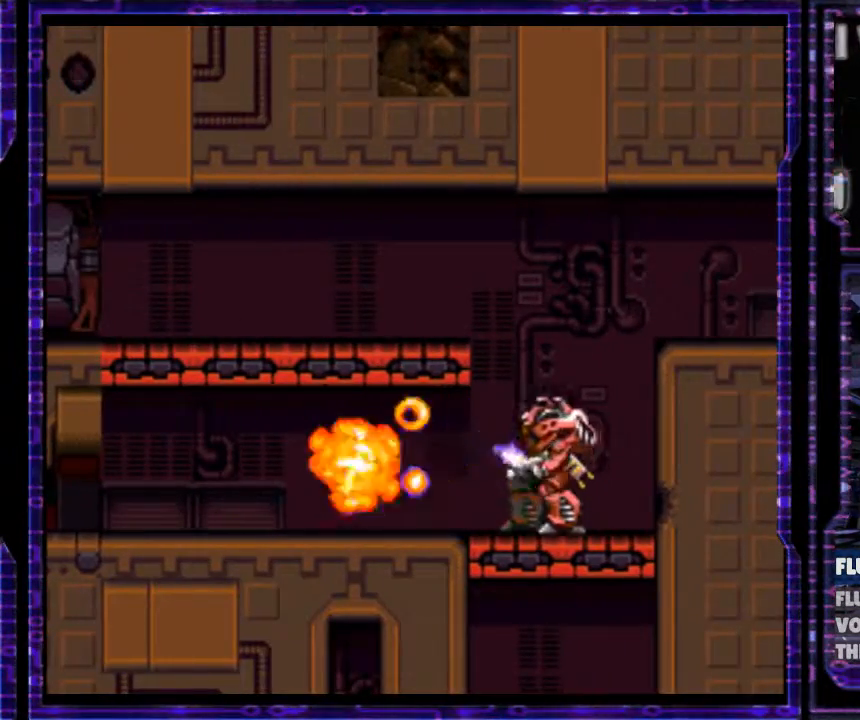
{"buttons": ["DPAD_DOWN"], "events": [[33, "Y", "down"], [200, "DPAD_LEFT", "up"], [233, "DPAD_RIGHT", "down"], [400, "DPAD_RIGHT", "up"], [433, "DPAD_DOWN", "down"], [500, "Y", "up"]]}